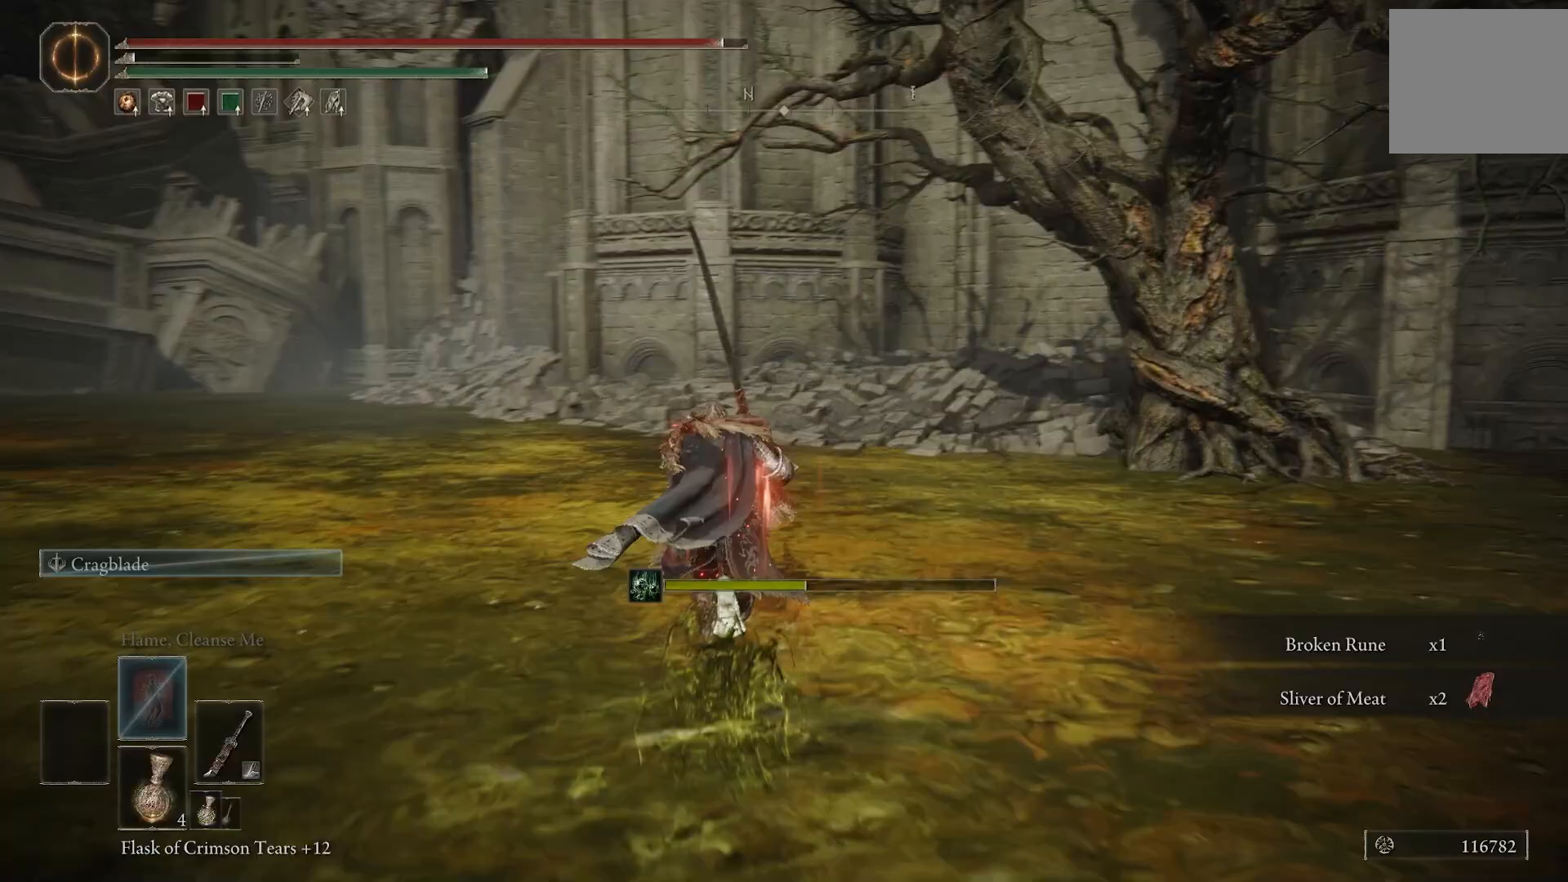
Gameplay with a controller (PlayStation layout); each line is a JSON object with the inputs held at the frame after it (dt_ms = milliseconds from this image to that frame). "events" lists button and stick changes between this image and that frame as [ms after this image, input, new state], when the widget could be followed in between. Not read: L2.
{"dt_ms": 500, "buttons": ["CIRCLE"], "left_stick": "up", "right_stick": "center", "events": [[467, "right_stick", "center"]]}
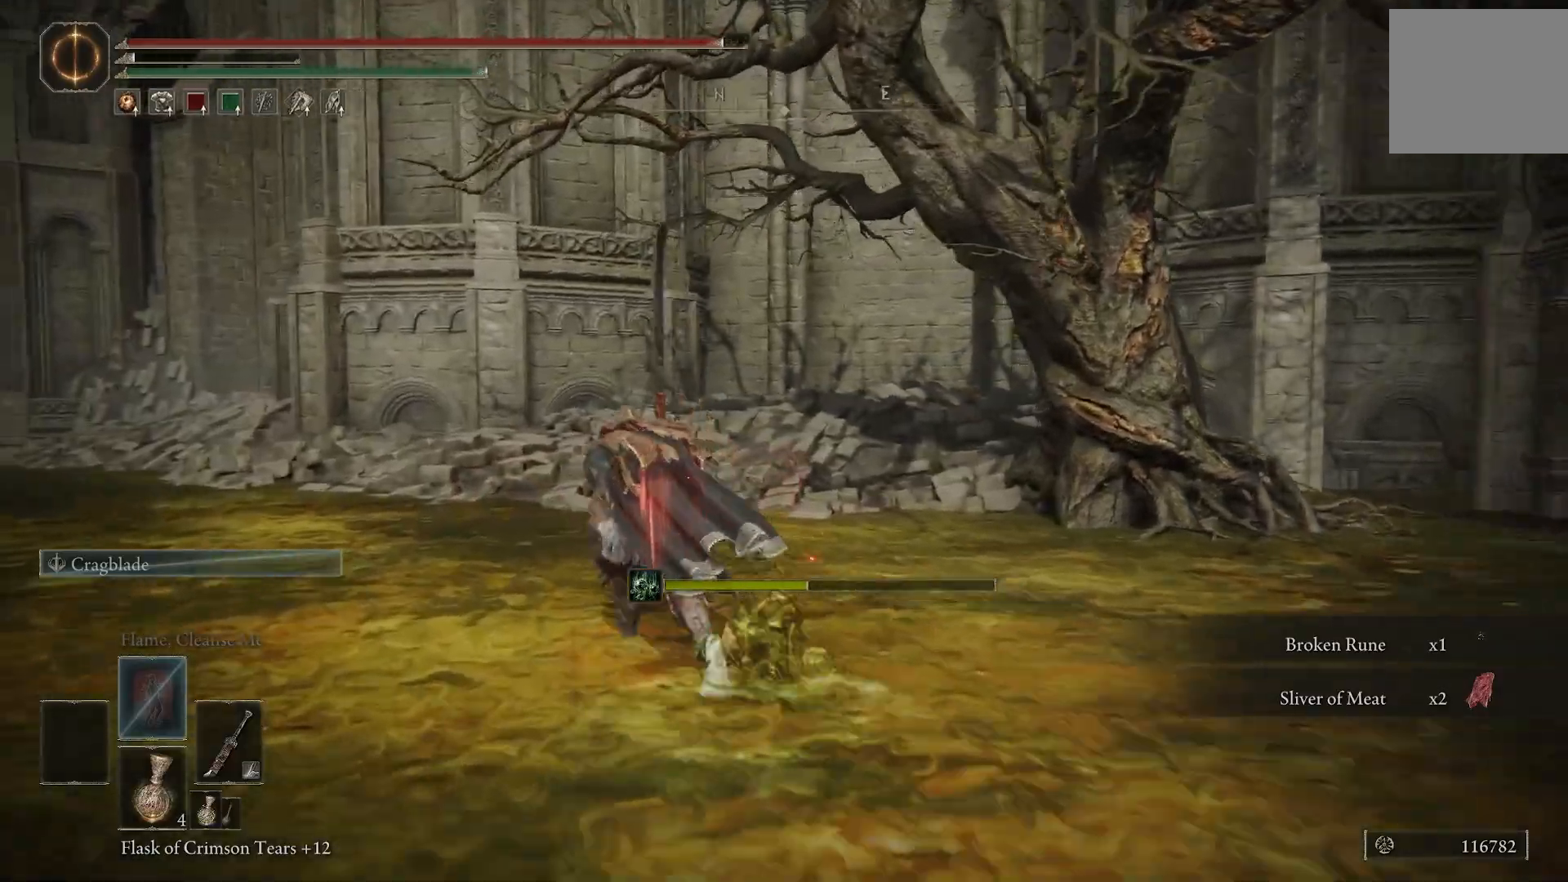
{"dt_ms": 500, "buttons": ["CIRCLE"], "left_stick": "up", "right_stick": "down-left", "events": [[100, "right_stick", "down-left"]]}
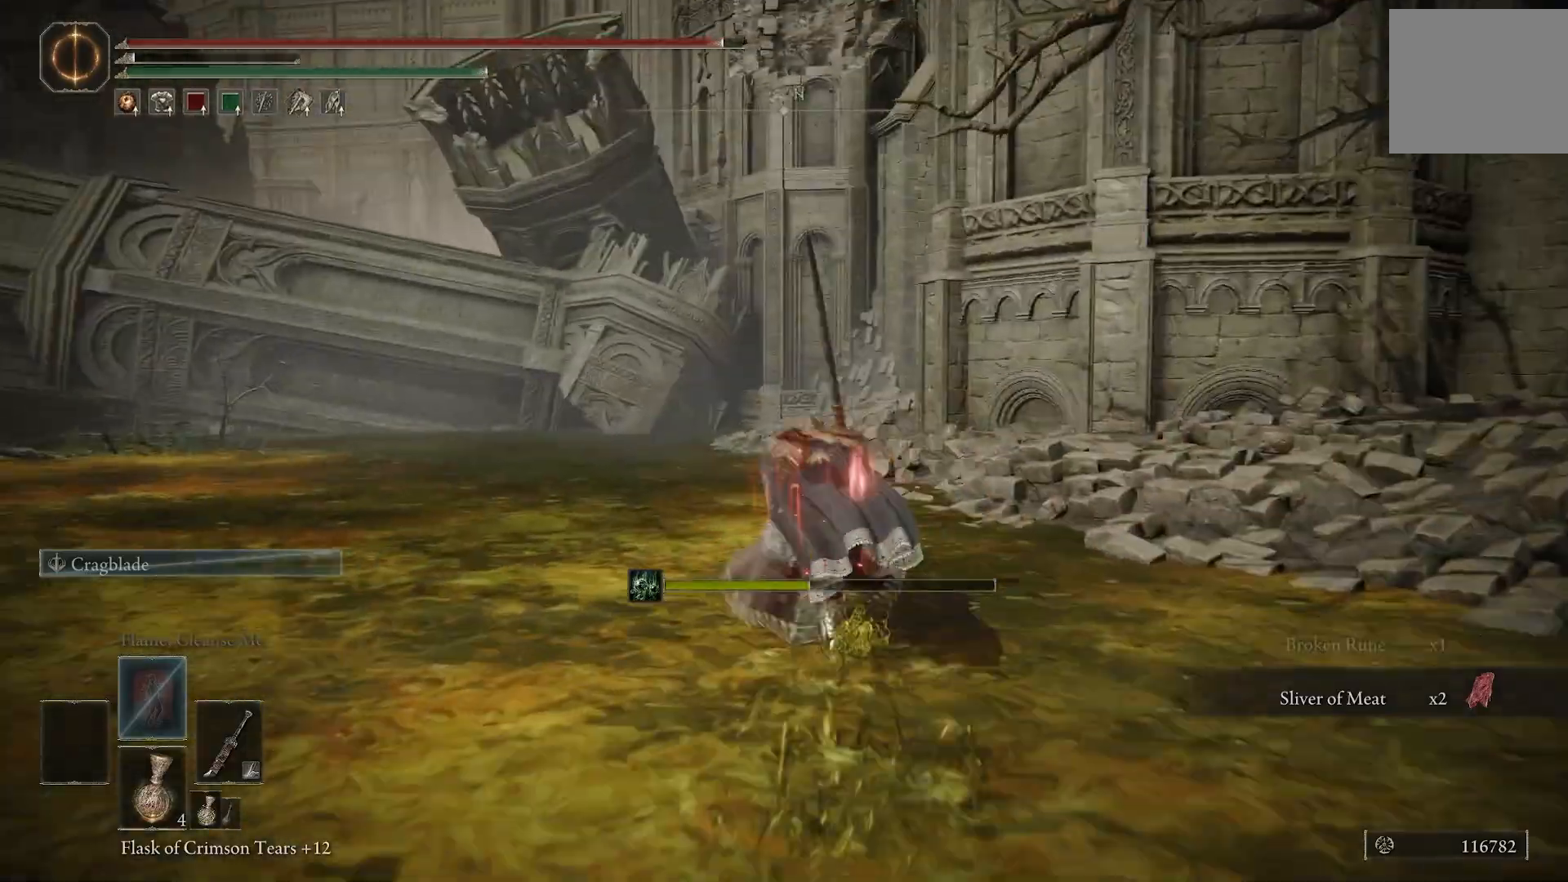
{"dt_ms": 500, "buttons": ["CIRCLE"], "left_stick": "up", "right_stick": "down-left", "events": []}
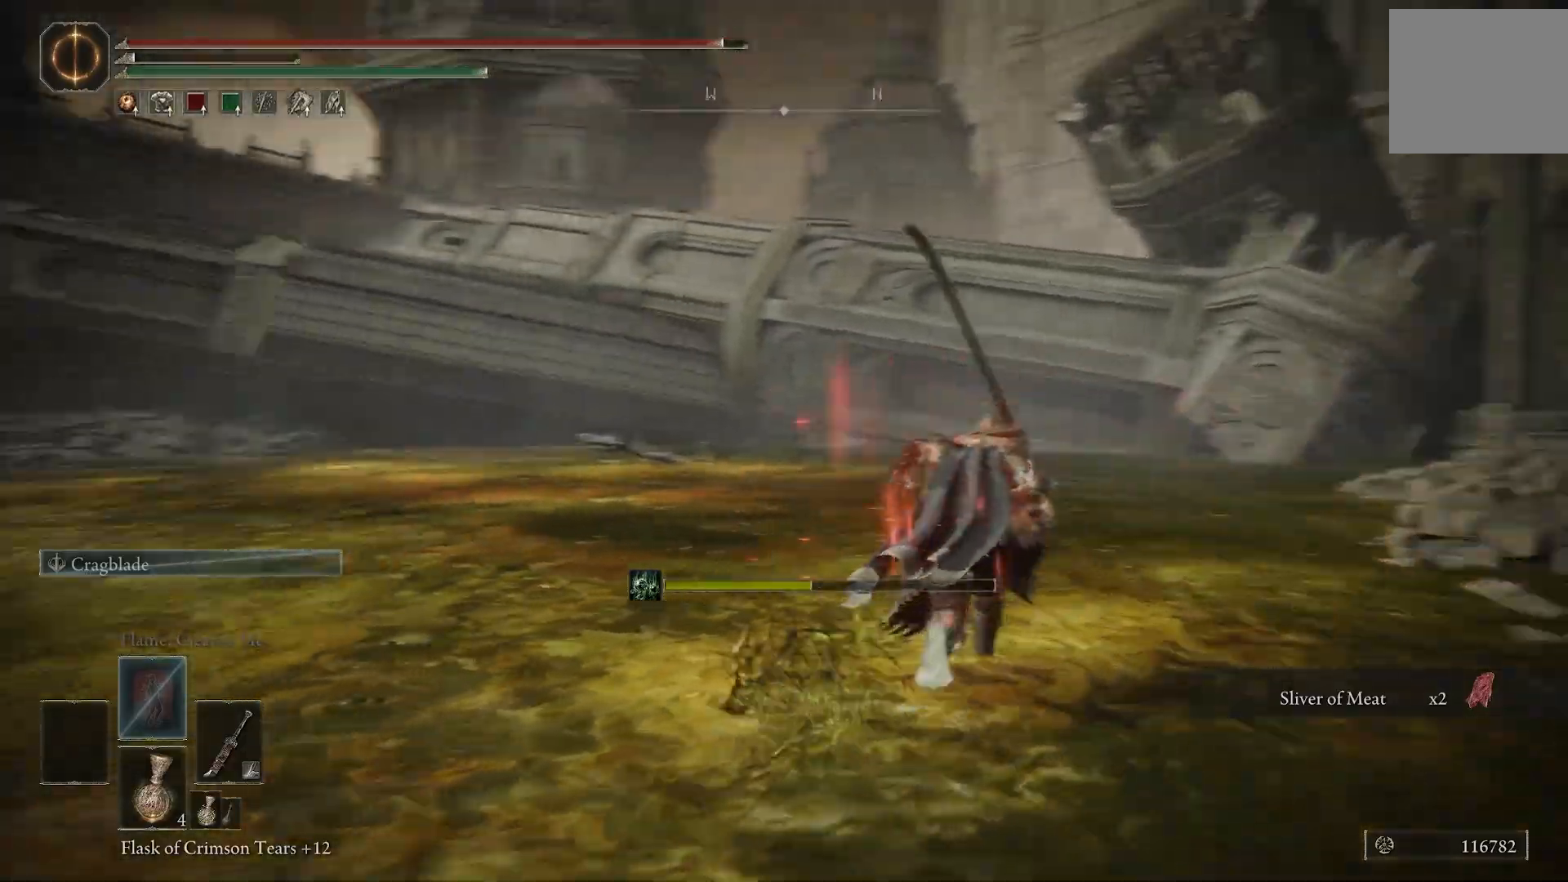
{"dt_ms": 500, "buttons": ["CIRCLE"], "left_stick": "up", "right_stick": "right", "events": [[500, "right_stick", "right"]]}
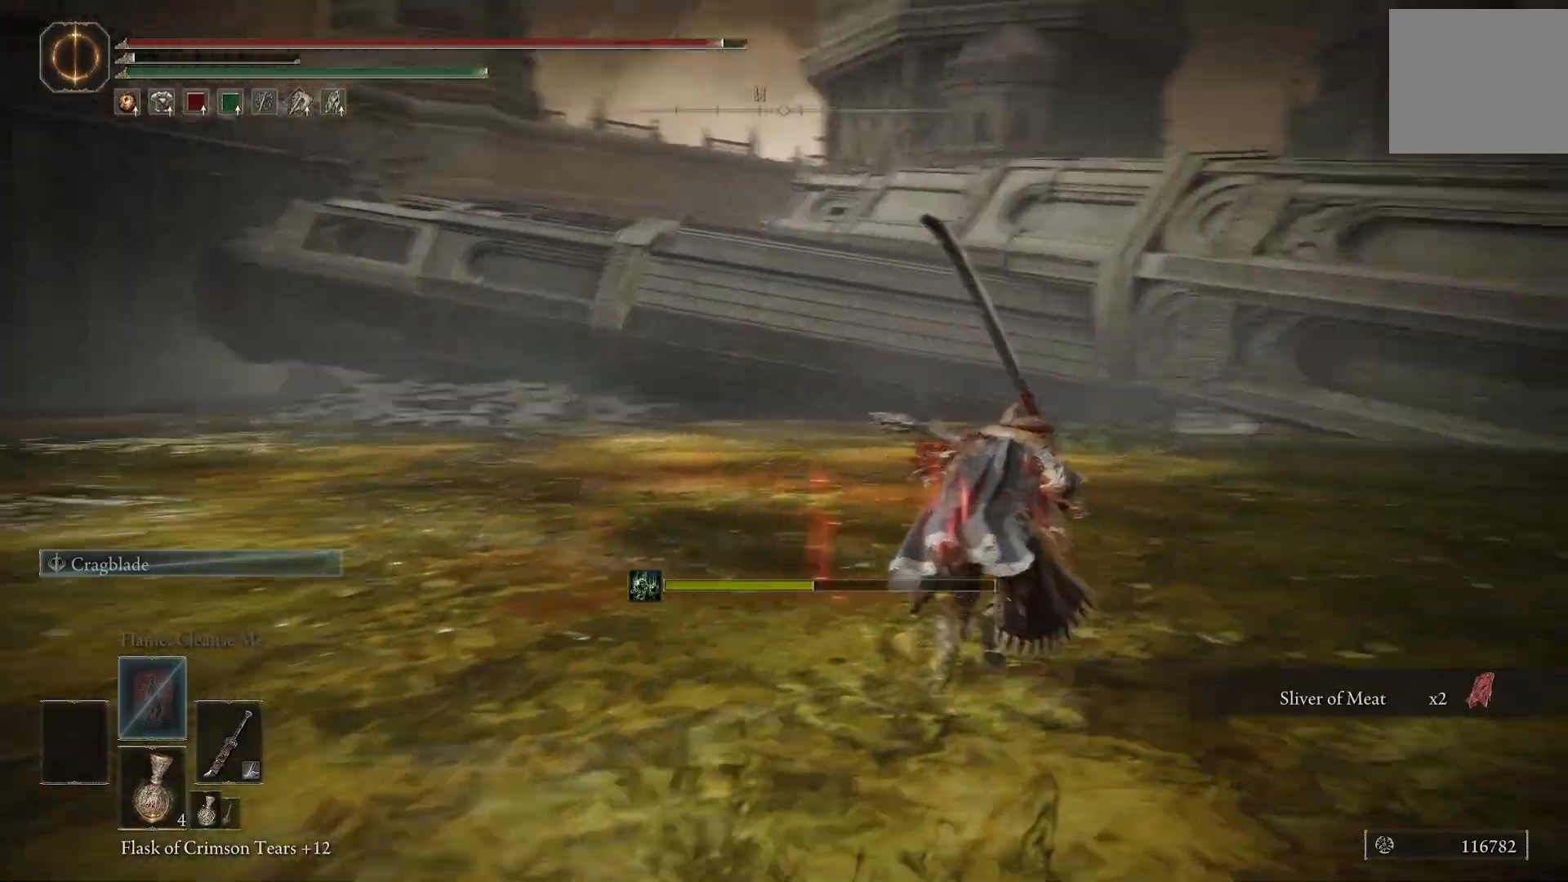
{"dt_ms": 500, "buttons": ["CIRCLE"], "left_stick": "up", "right_stick": "right", "events": []}
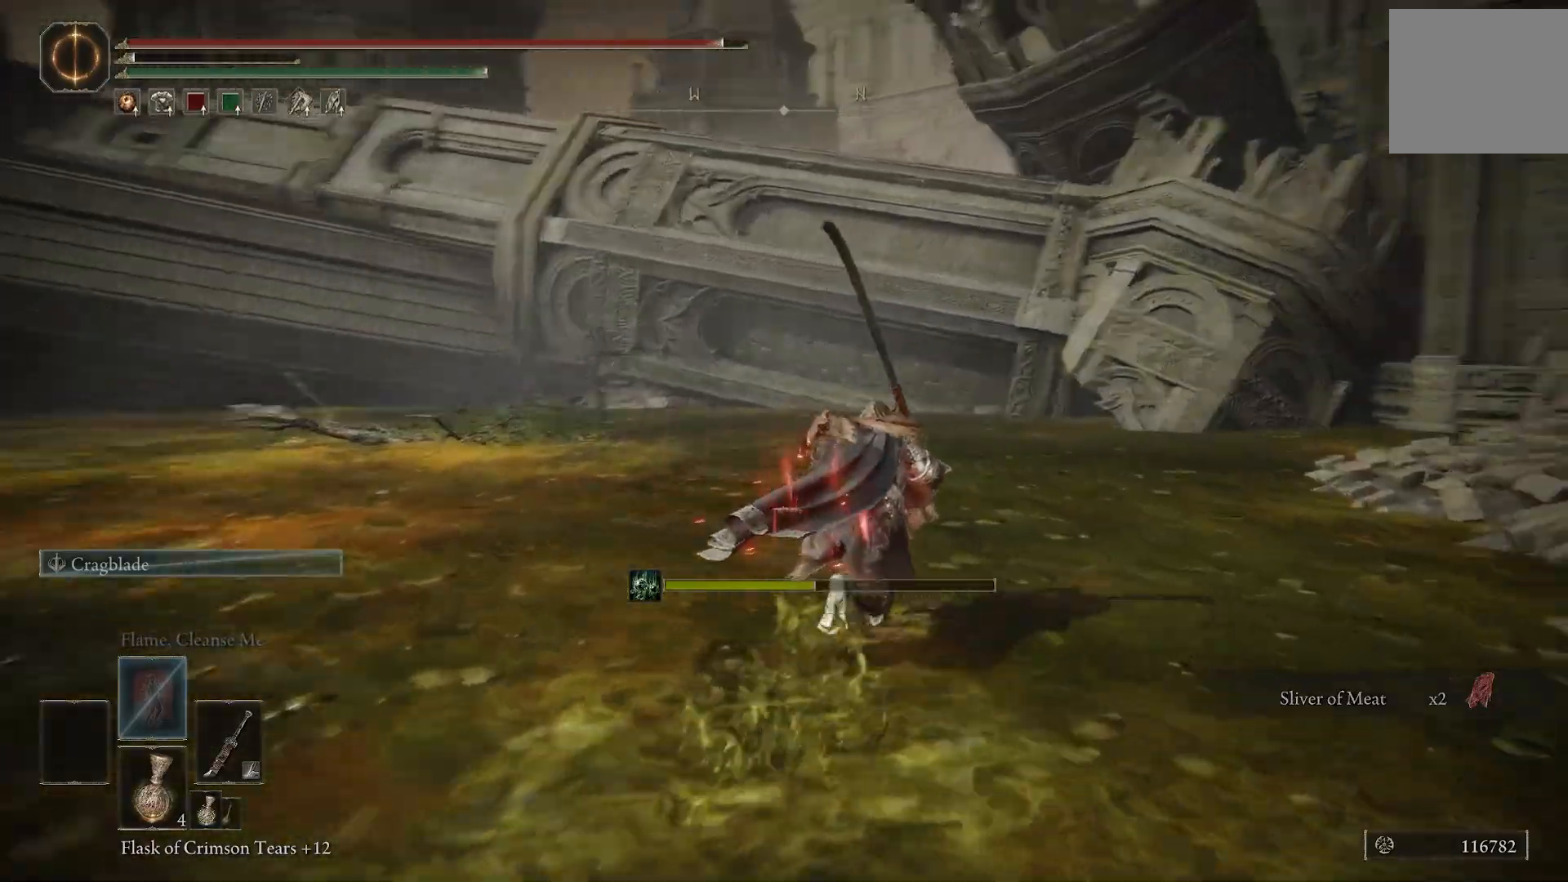
{"dt_ms": 500, "buttons": ["CIRCLE"], "left_stick": "up", "right_stick": "right", "events": []}
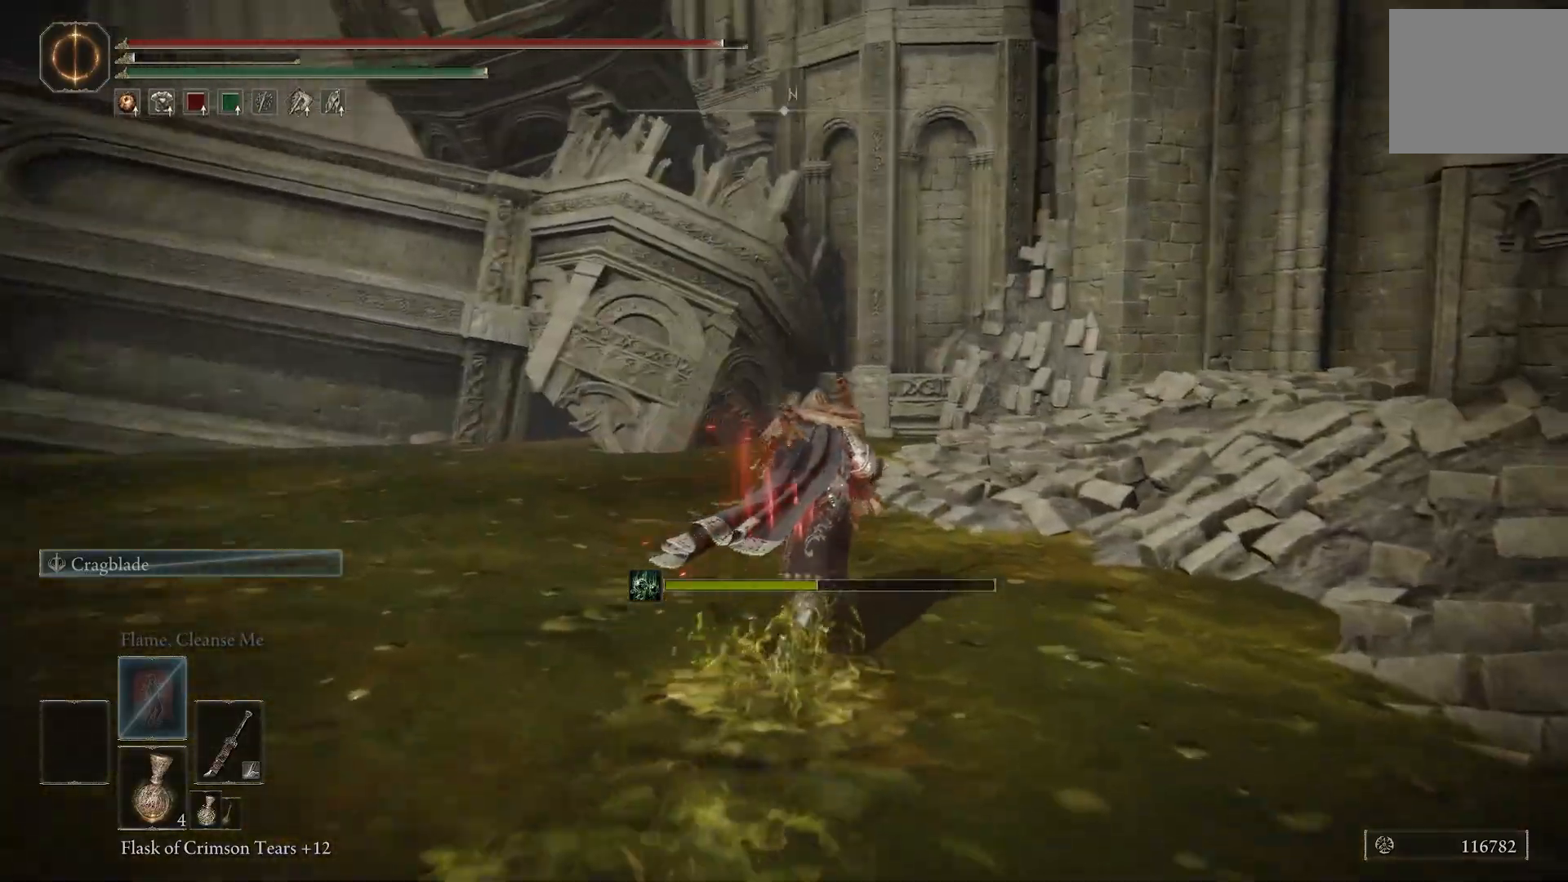
{"dt_ms": 500, "buttons": ["CIRCLE"], "left_stick": "up", "right_stick": "right"}
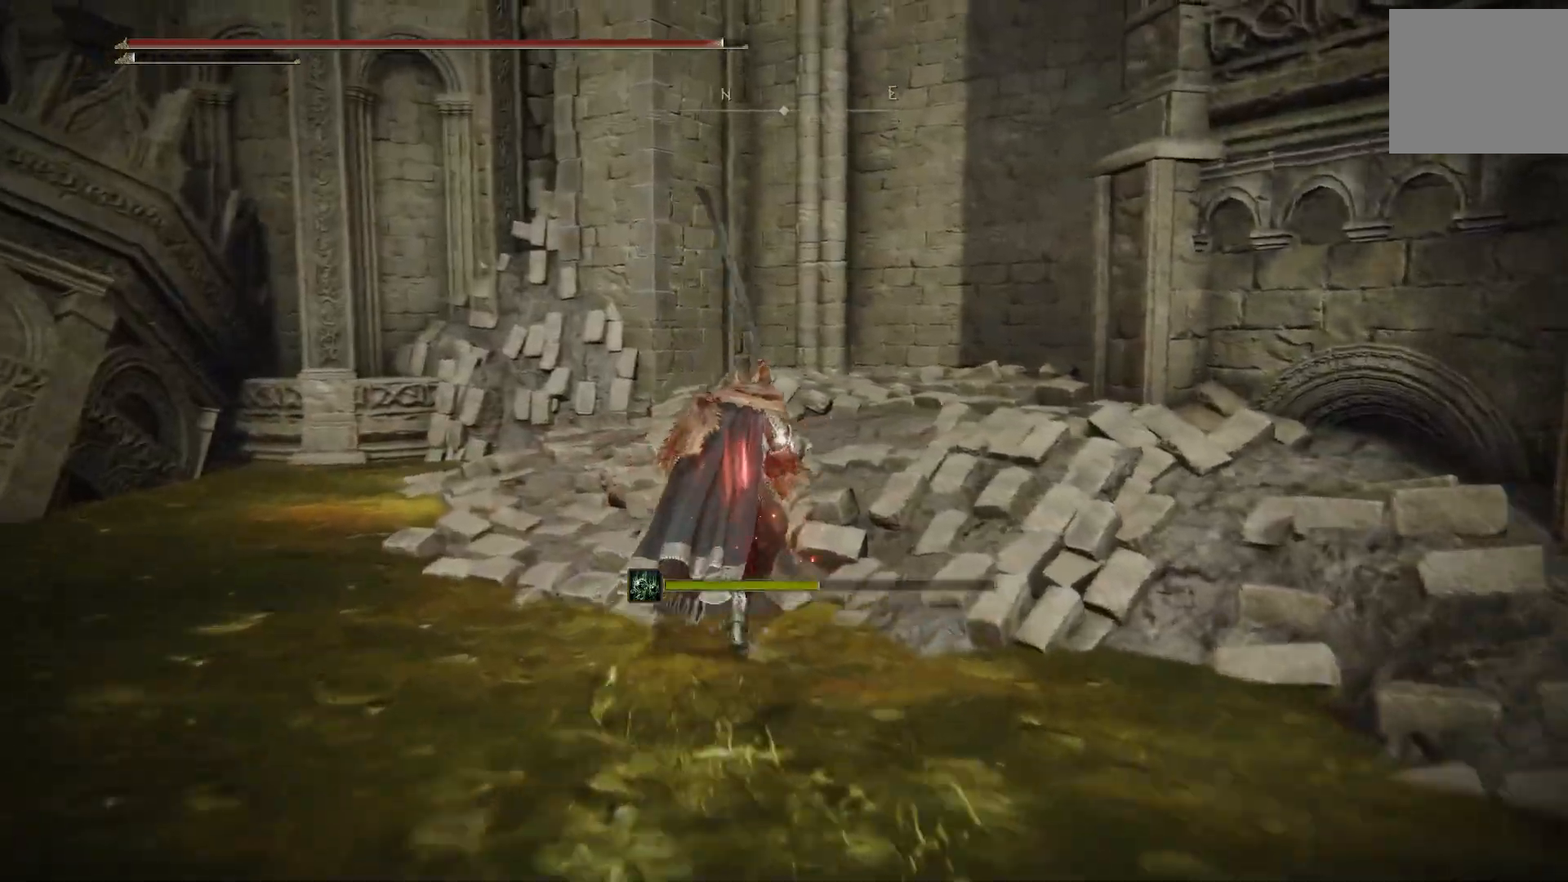
{"dt_ms": 500, "buttons": ["CIRCLE"], "left_stick": "up", "right_stick": "down-left", "events": [[383, "right_stick", "center"], [467, "right_stick", "down-left"]]}
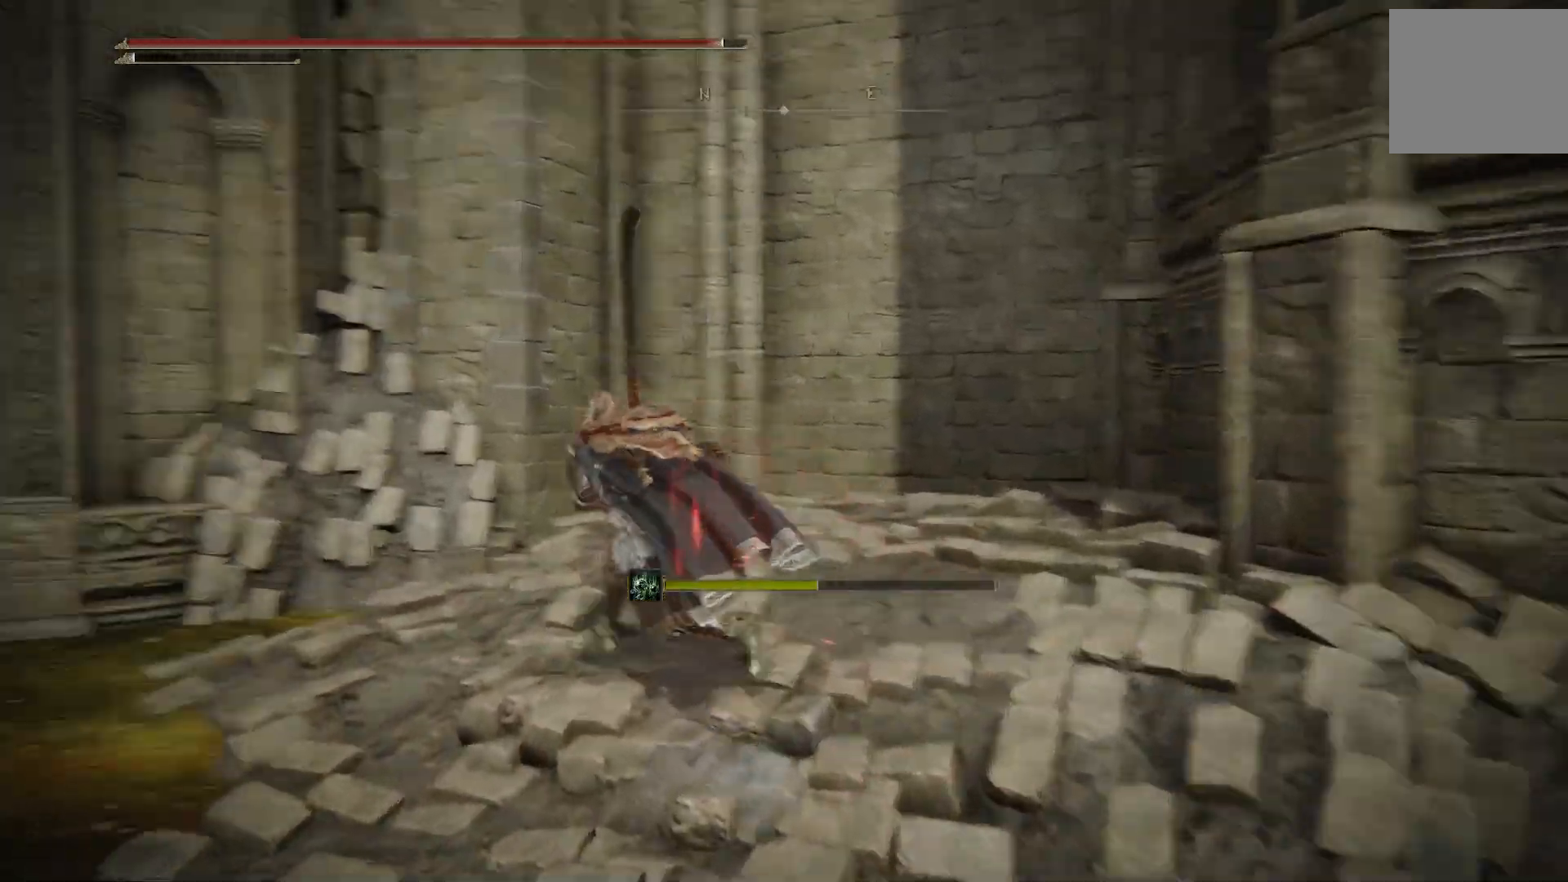
{"dt_ms": 500, "buttons": ["CIRCLE"], "left_stick": "up", "right_stick": "down-left", "events": []}
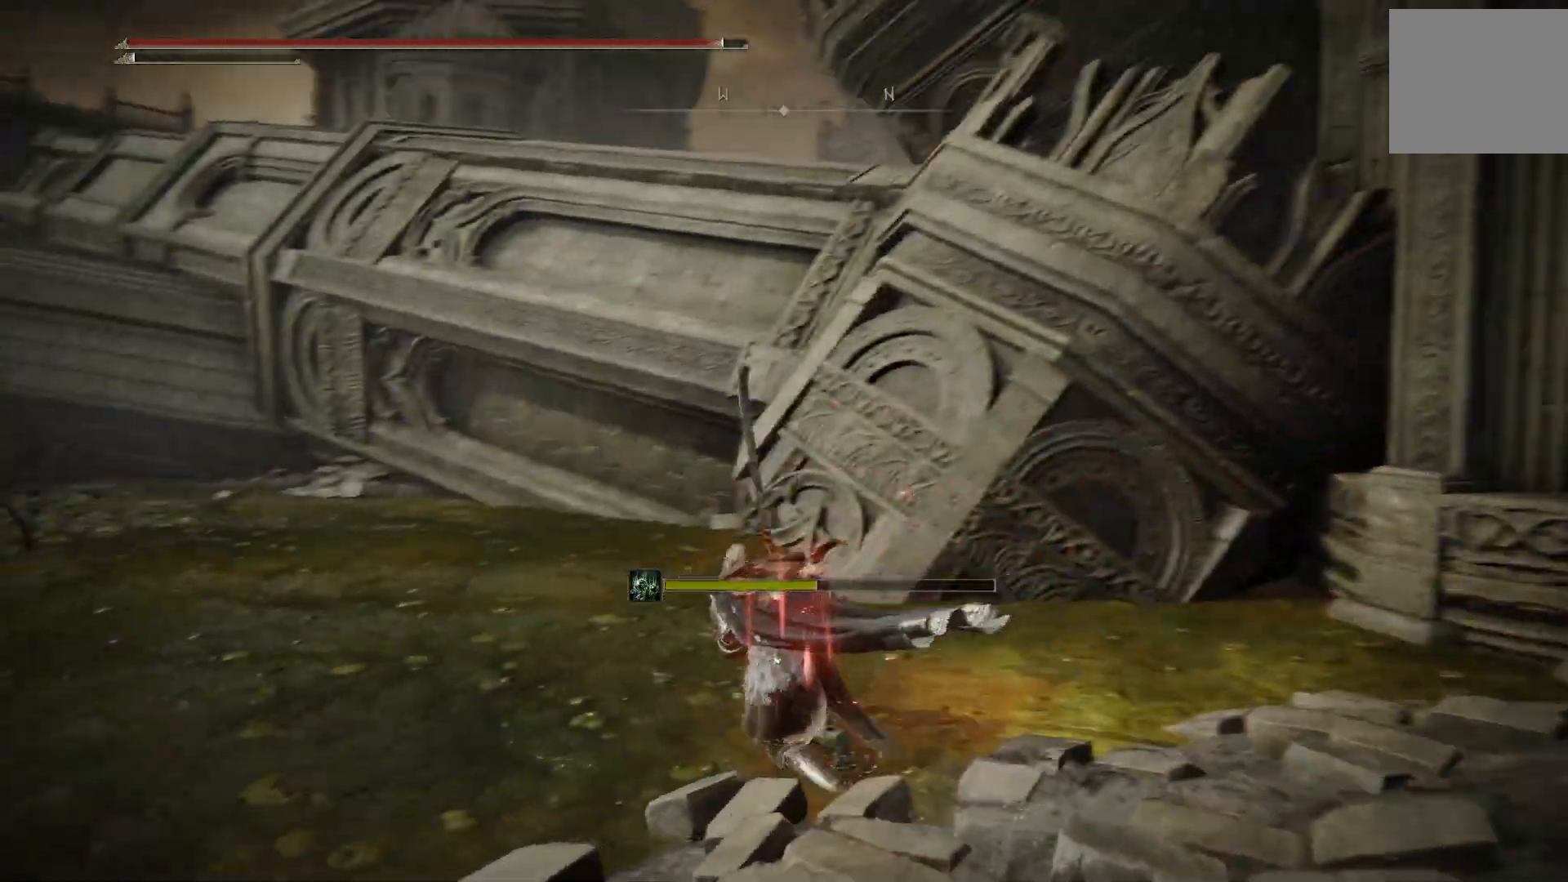
{"dt_ms": 500, "buttons": ["CIRCLE"], "left_stick": "up", "right_stick": "left", "events": [[483, "right_stick", "left"]]}
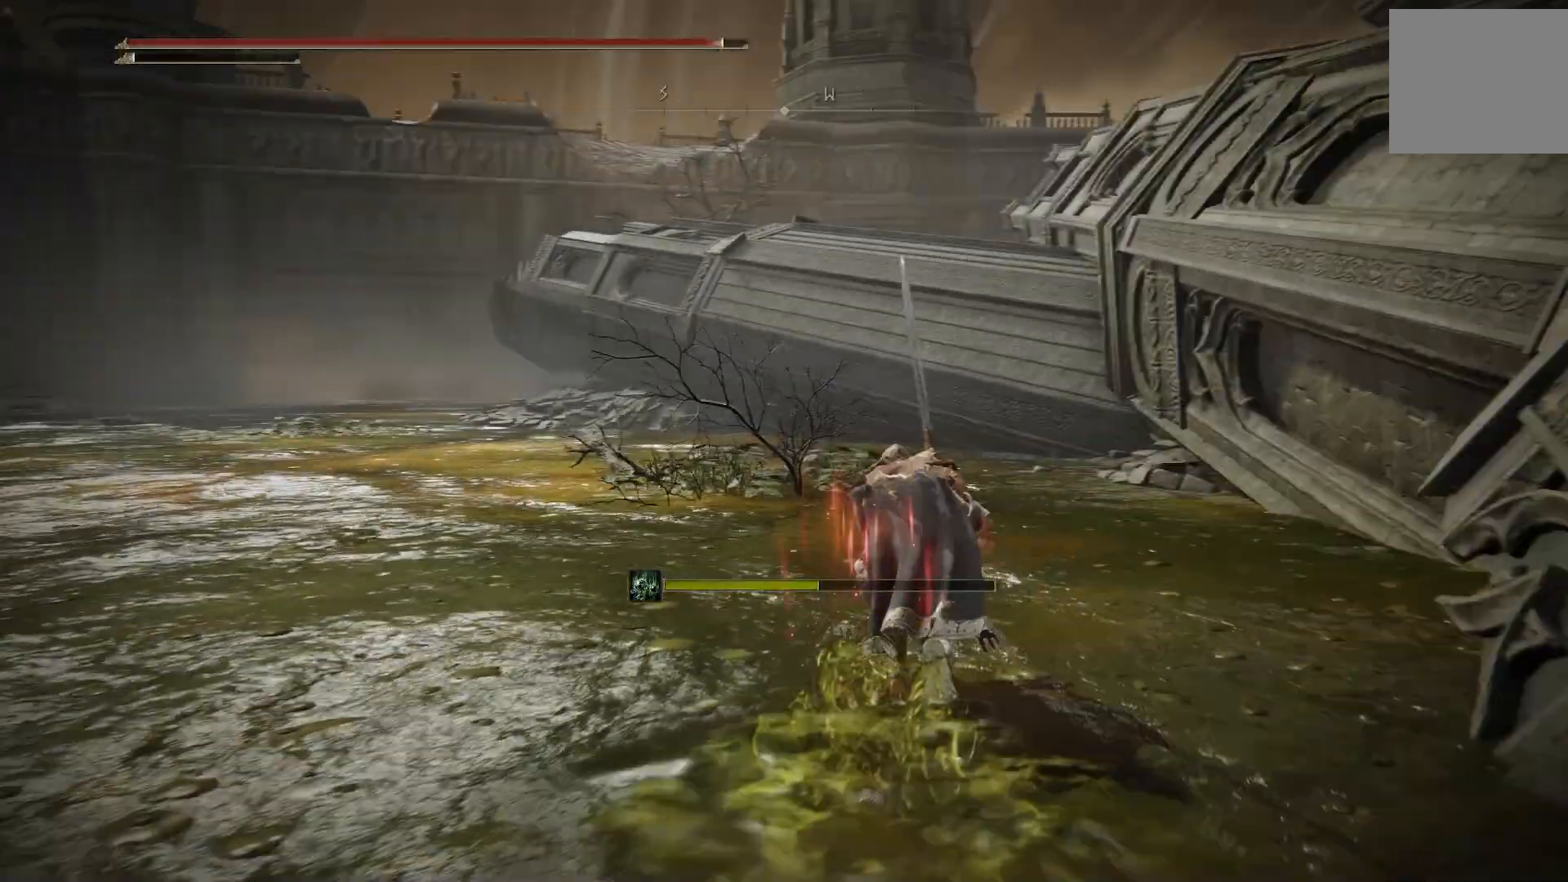
{"dt_ms": 500, "buttons": ["CIRCLE"], "left_stick": "up", "right_stick": "left", "events": []}
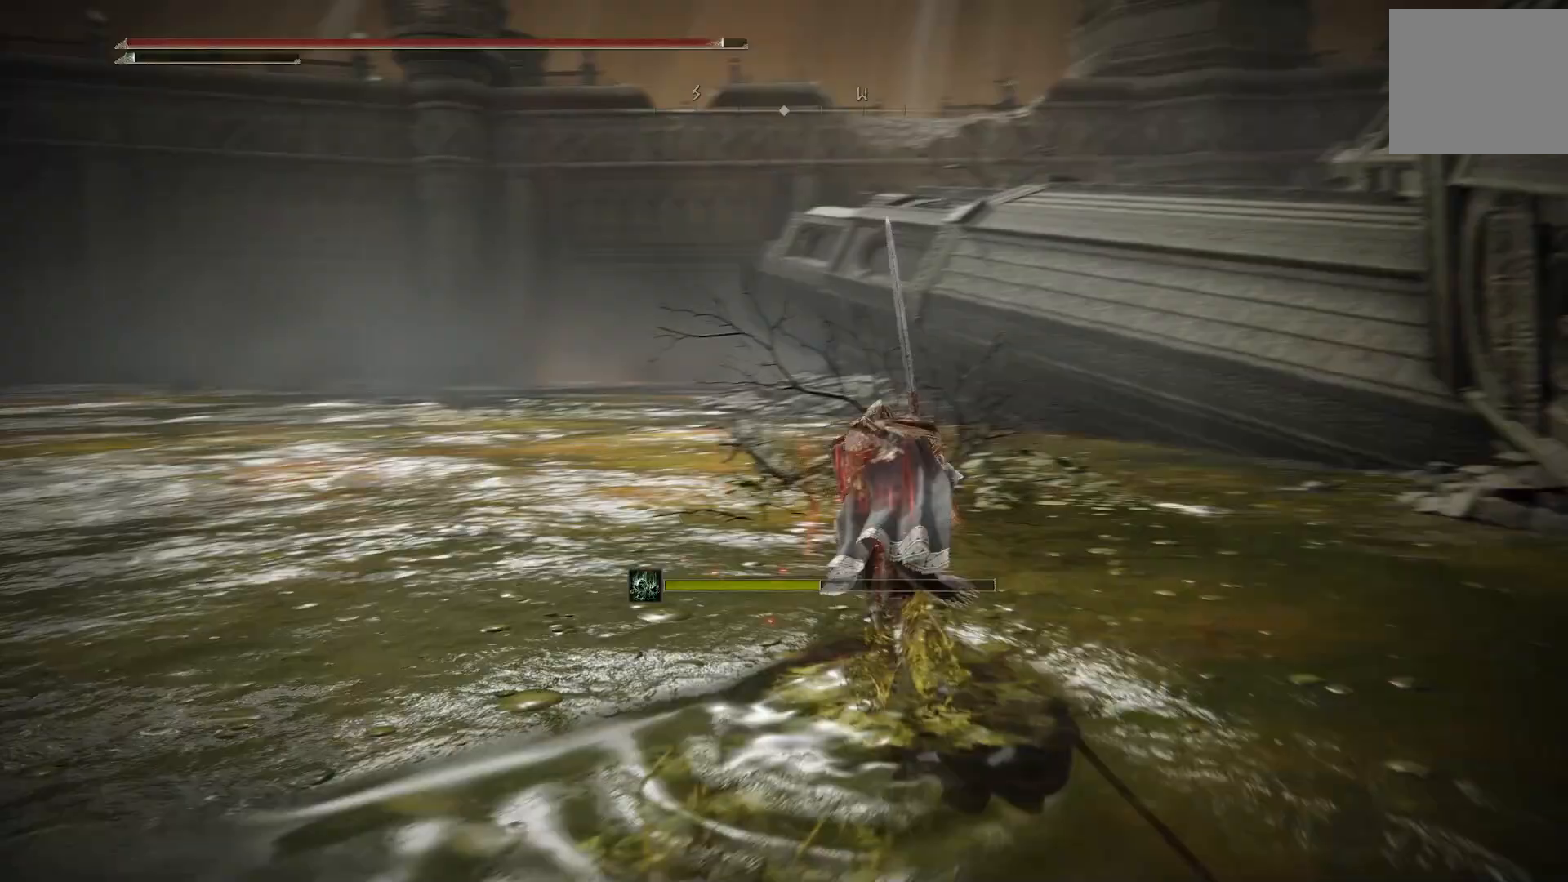
{"dt_ms": 500, "buttons": ["CIRCLE"], "left_stick": "up", "right_stick": "left", "events": []}
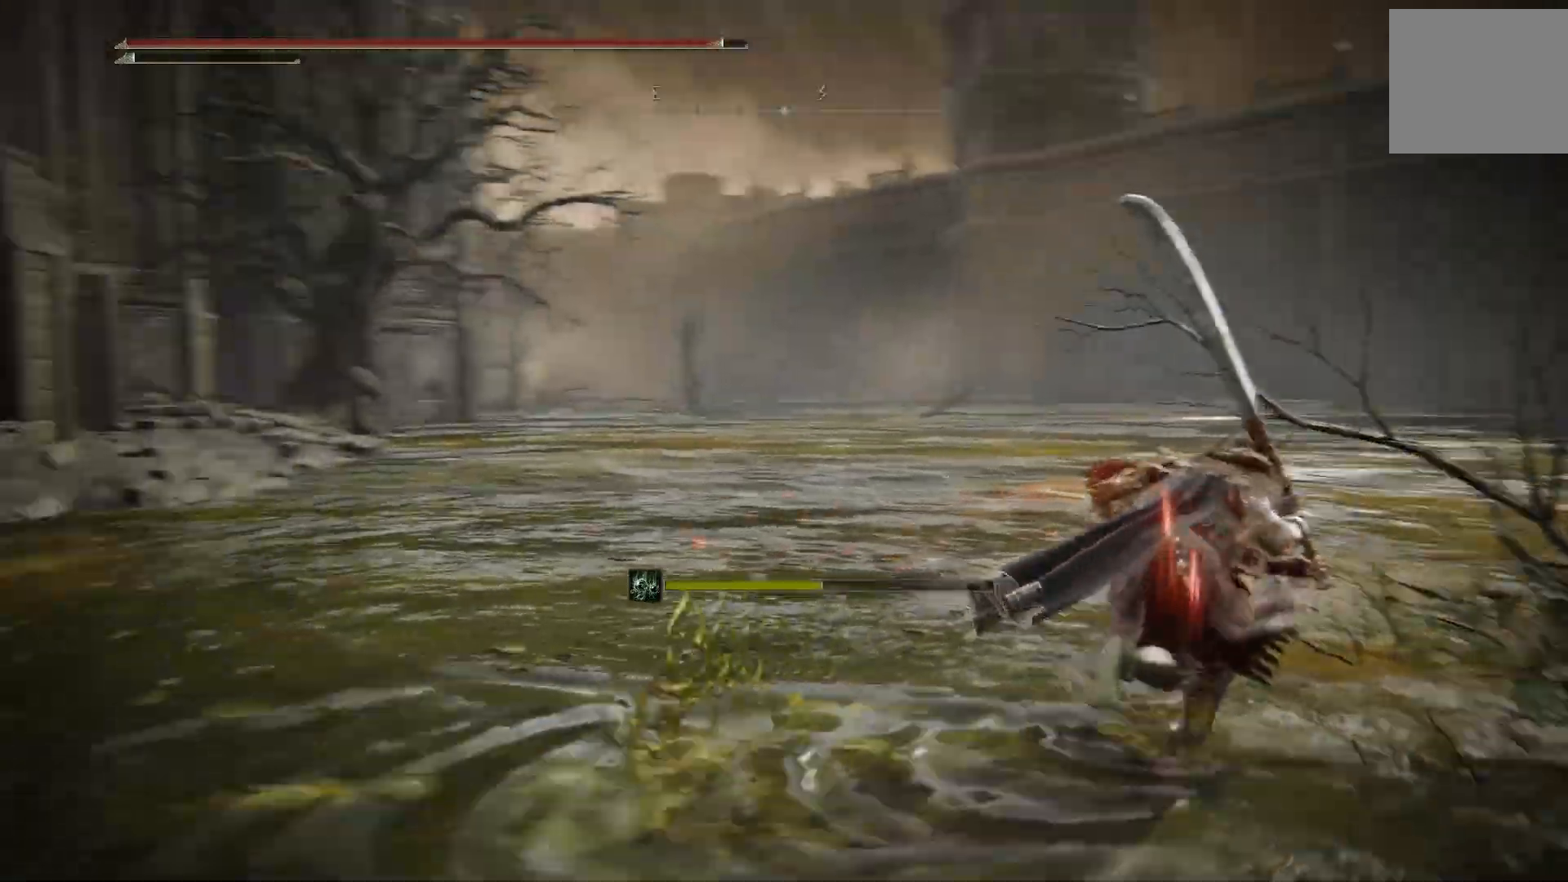
{"dt_ms": 500, "buttons": ["CIRCLE"], "left_stick": "up-right", "right_stick": "down-right"}
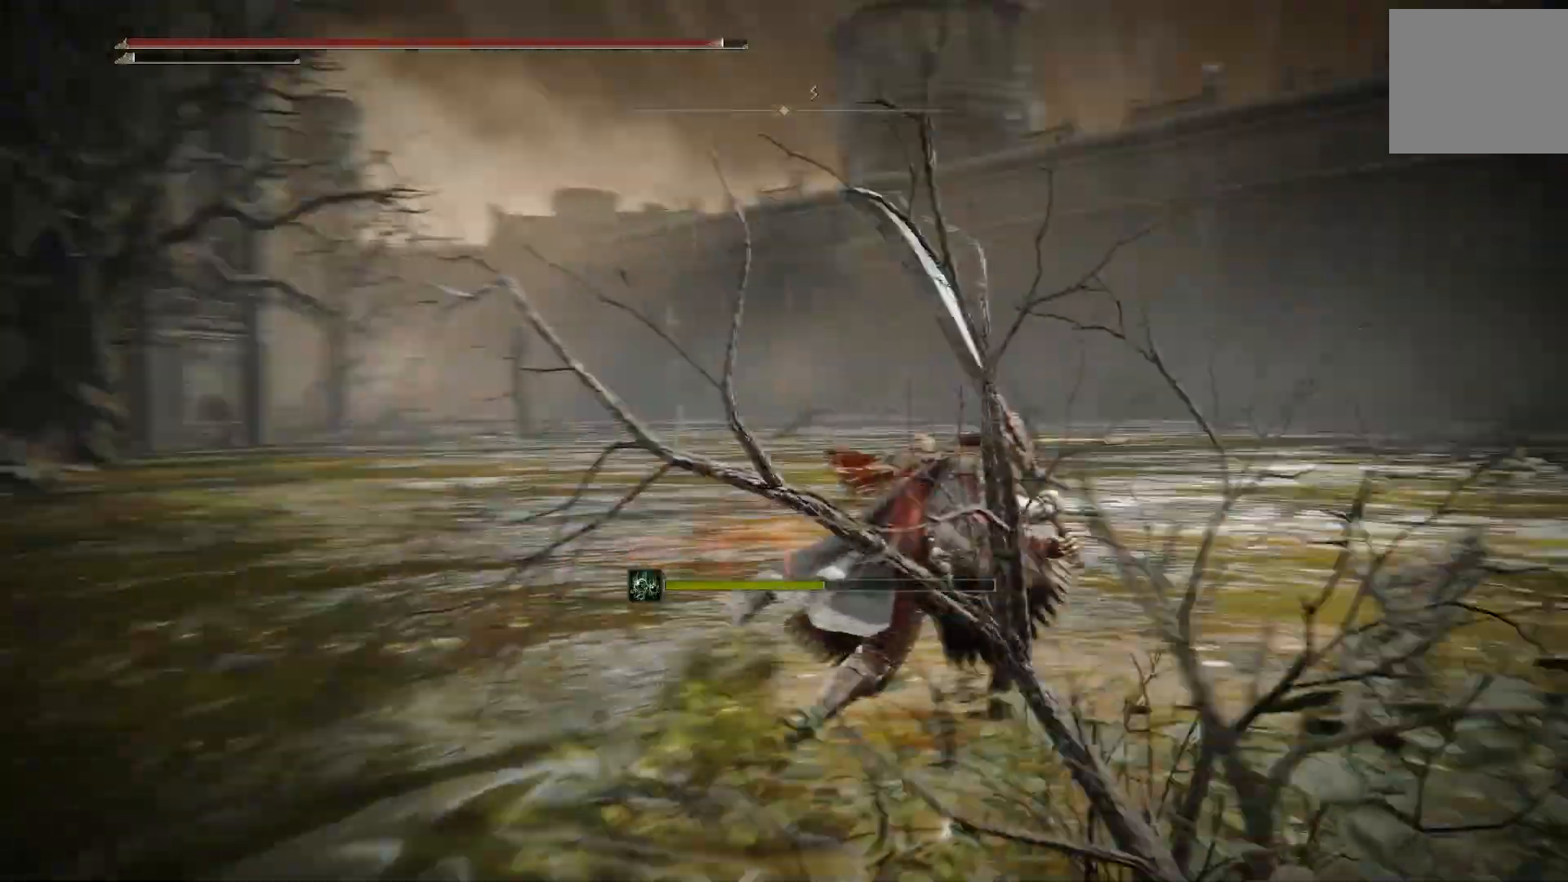
{"dt_ms": 500, "buttons": ["CIRCLE"], "left_stick": "up-right", "right_stick": "center", "events": [[400, "right_stick", "center"]]}
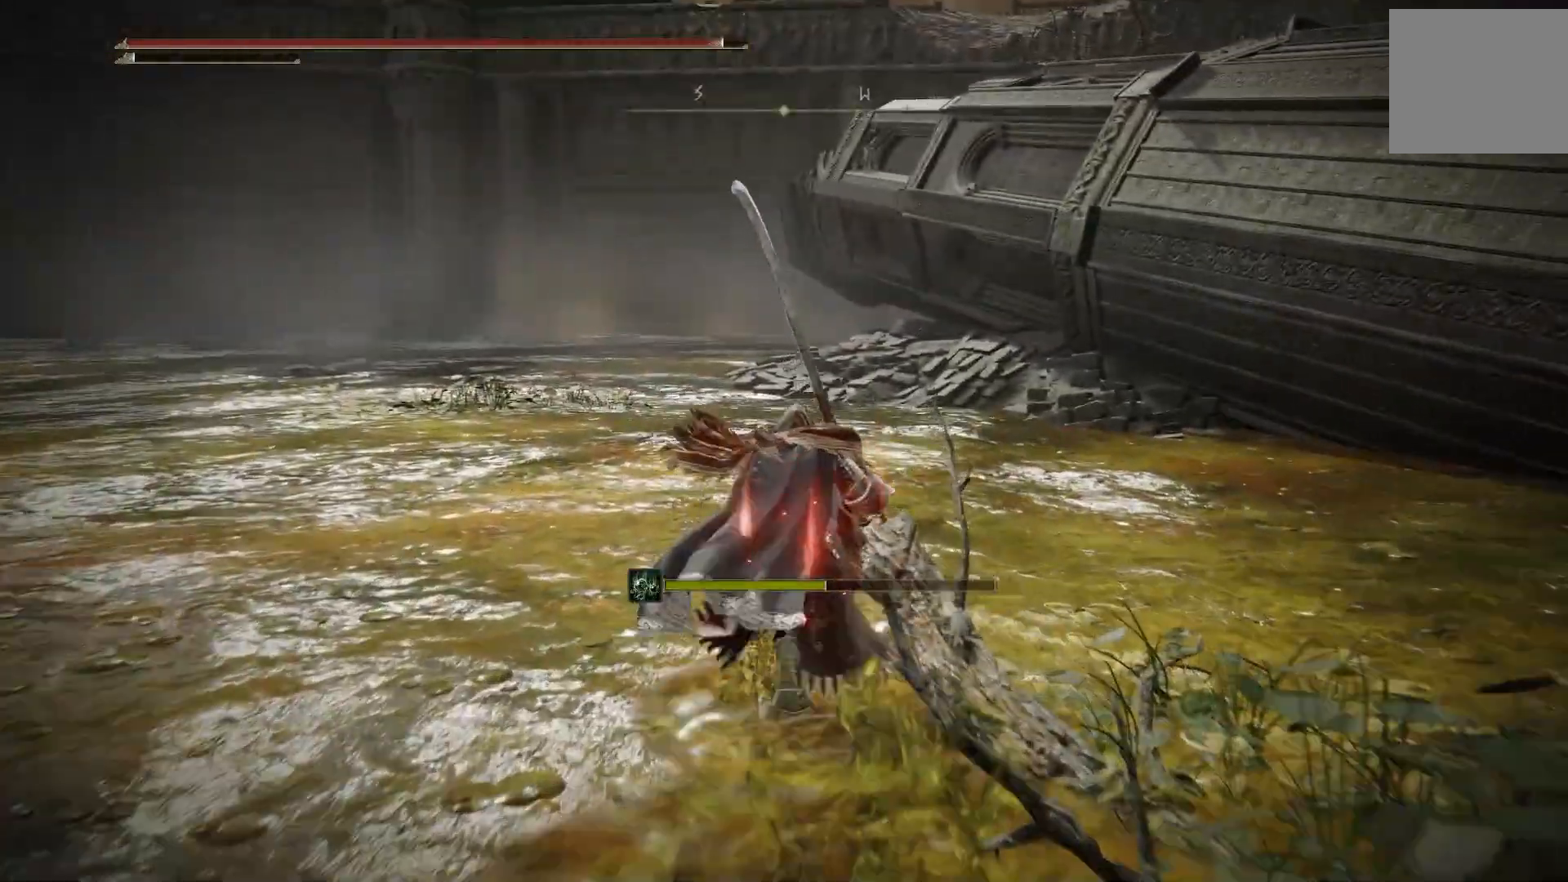
{"dt_ms": 1000, "buttons": ["CIRCLE"], "left_stick": "up-right", "right_stick": "left"}
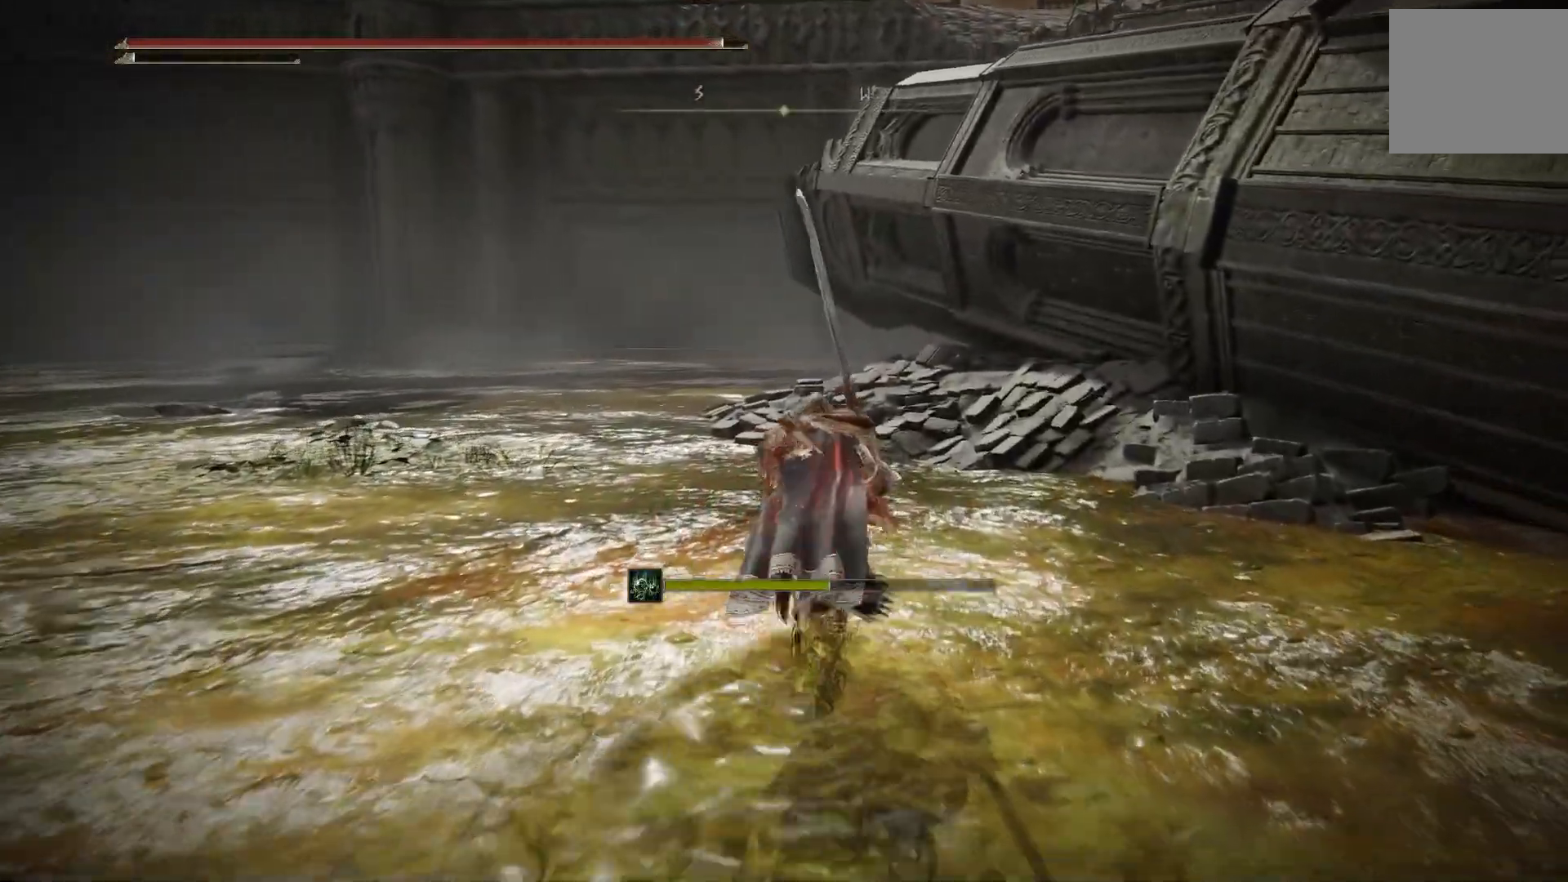
{"dt_ms": 500, "buttons": ["CIRCLE"], "left_stick": "up-right", "right_stick": "left"}
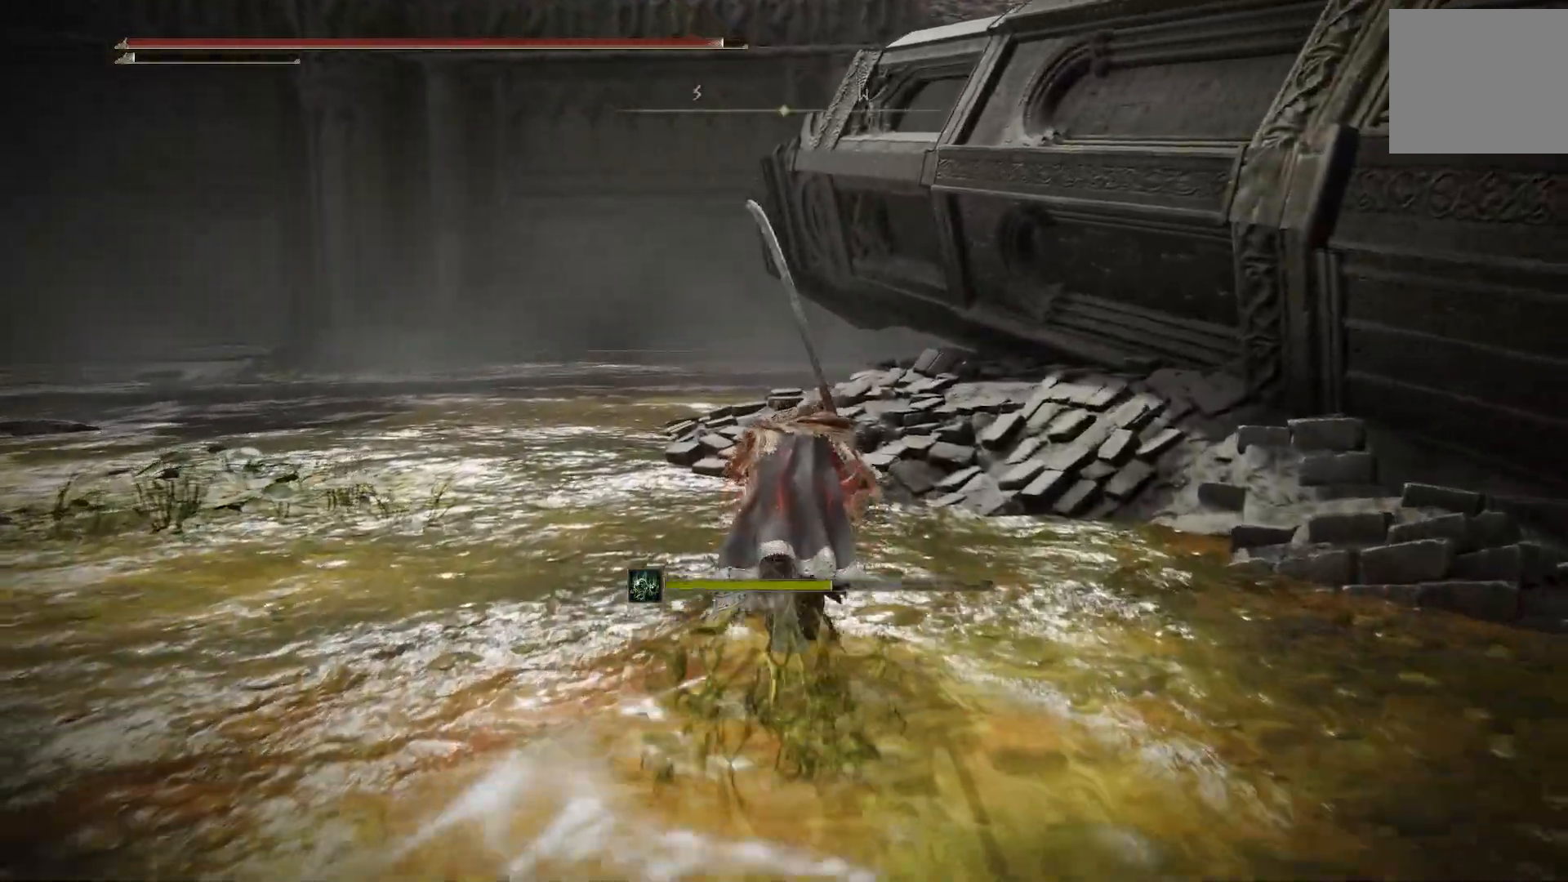
{"dt_ms": 500, "buttons": ["CIRCLE"], "left_stick": "up-right", "right_stick": "center"}